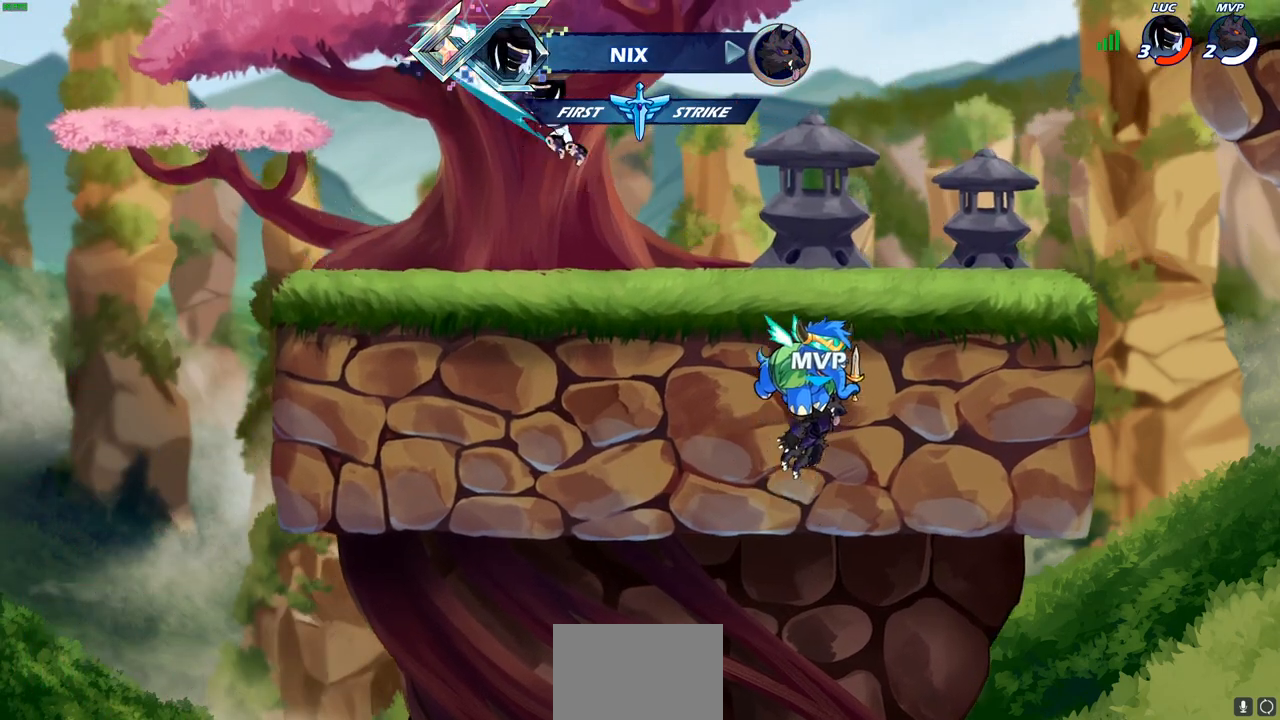
Gameplay with a controller (PlayStation layout); each line is a JSON object with the inputs held at the frame after it (dt_ms = milliseconds from this image to that frame). "events" lists button and stick changes between this image and that frame as [ms after this image, input, new state], when the widget could be followed in between. Not read: R1.
{"dt_ms": 500, "buttons": [], "left_stick": "right", "right_stick": "center", "events": [[417, "left_stick", "right"]]}
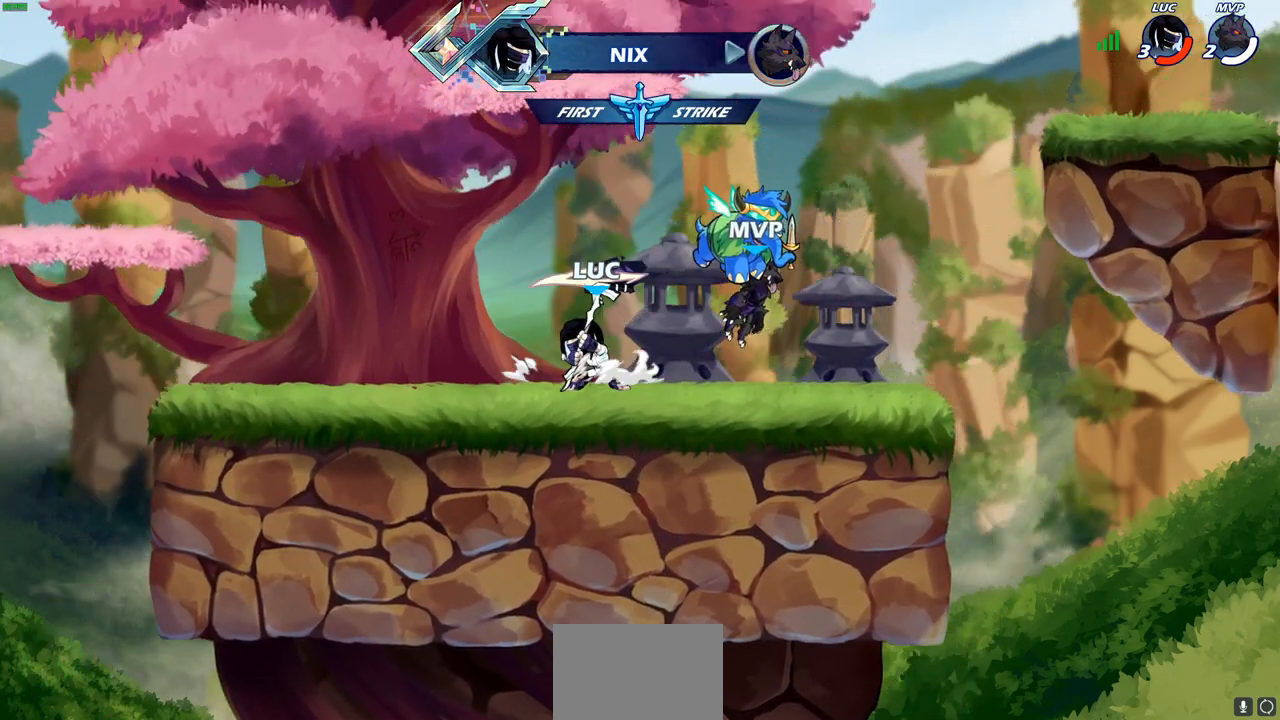
{"dt_ms": 500, "buttons": [], "left_stick": "center", "right_stick": "center", "events": [[50, "R2", "down"], [67, "CROSS", "down"], [100, "left_stick", "up"], [150, "SQUARE", "down"], [150, "left_stick", "up-left"], [250, "SQUARE", "up"], [267, "CROSS", "up"], [267, "R2", "up"], [300, "left_stick", "center"]]}
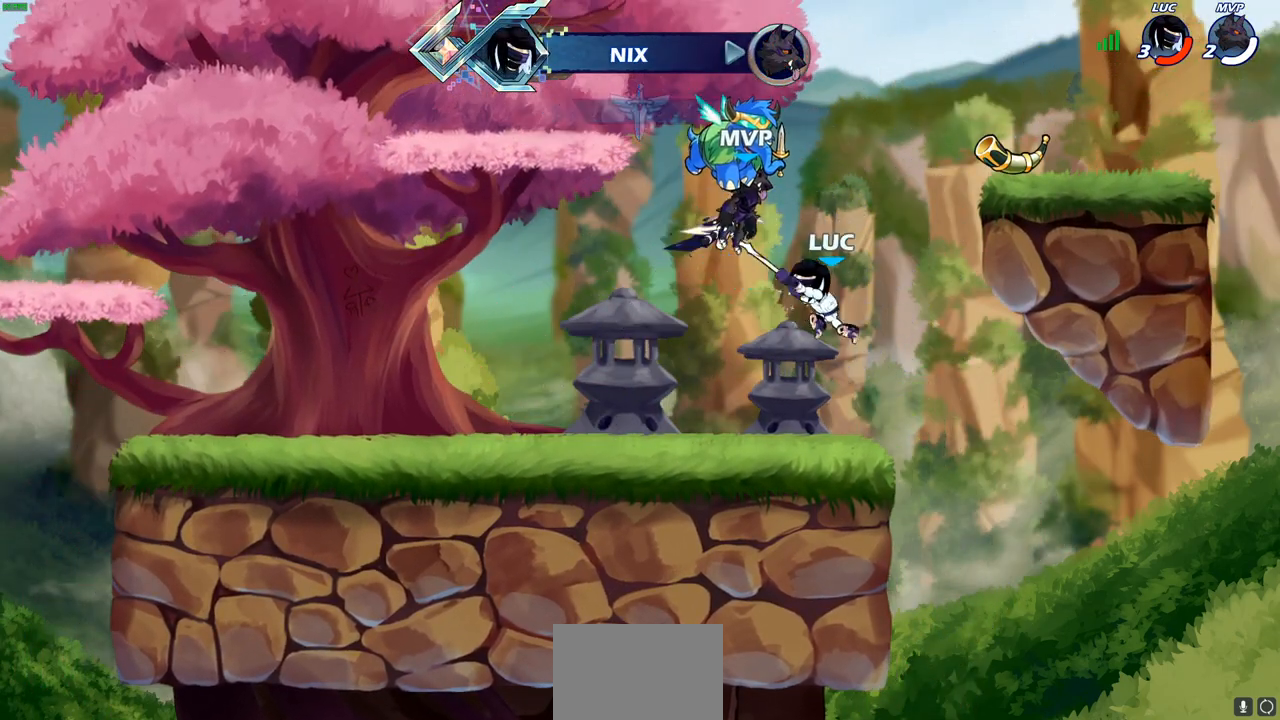
{"dt_ms": 500, "buttons": ["CROSS", "R2"], "left_stick": "up-right", "right_stick": "center", "events": [[150, "left_stick", "left"], [333, "R2", "down"], [333, "left_stick", "up-left"], [383, "CROSS", "down"], [450, "left_stick", "up-right"]]}
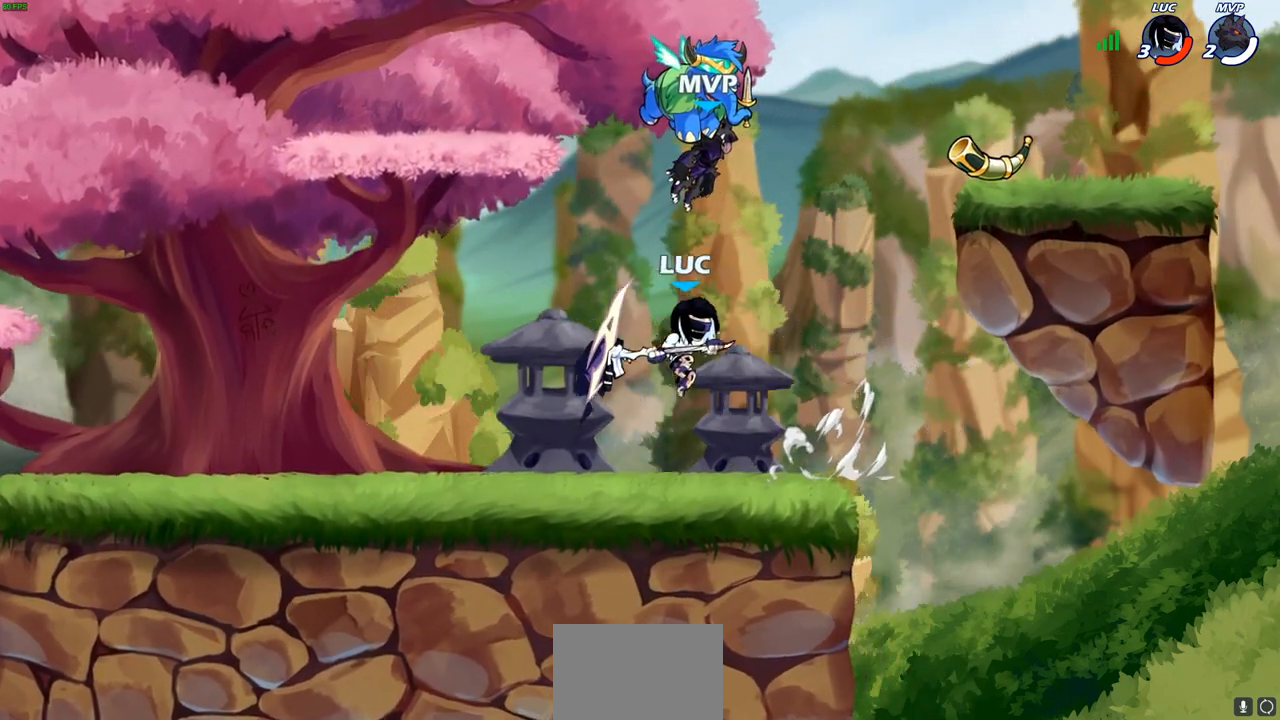
{"dt_ms": 500, "buttons": [], "left_stick": "center", "right_stick": "center", "events": [[17, "SQUARE", "down"], [50, "CROSS", "up"], [50, "left_stick", "center"], [67, "R2", "up"], [83, "SQUARE", "up"]]}
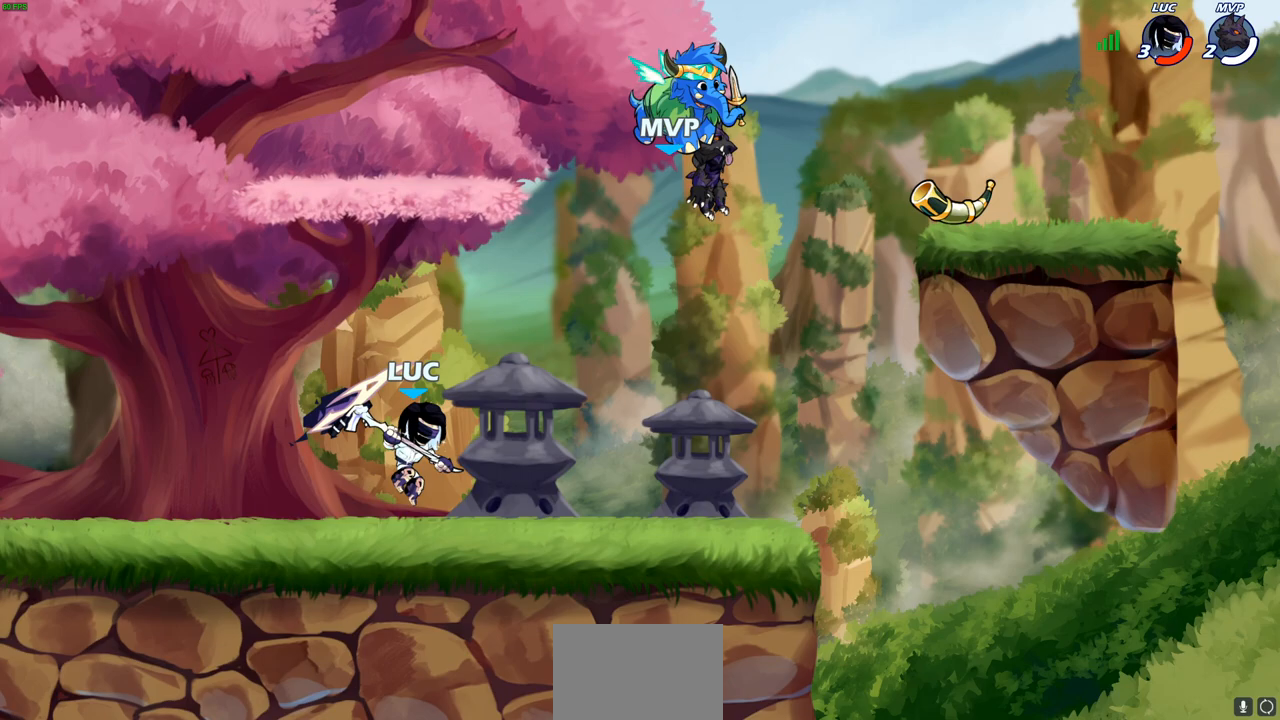
{"dt_ms": 500, "buttons": [], "left_stick": "up-left", "right_stick": "center", "events": [[133, "left_stick", "right"], [183, "R2", "down"], [183, "left_stick", "up-right"], [217, "CROSS", "down"], [300, "left_stick", "up-left"], [350, "CROSS", "up"], [400, "R2", "up"]]}
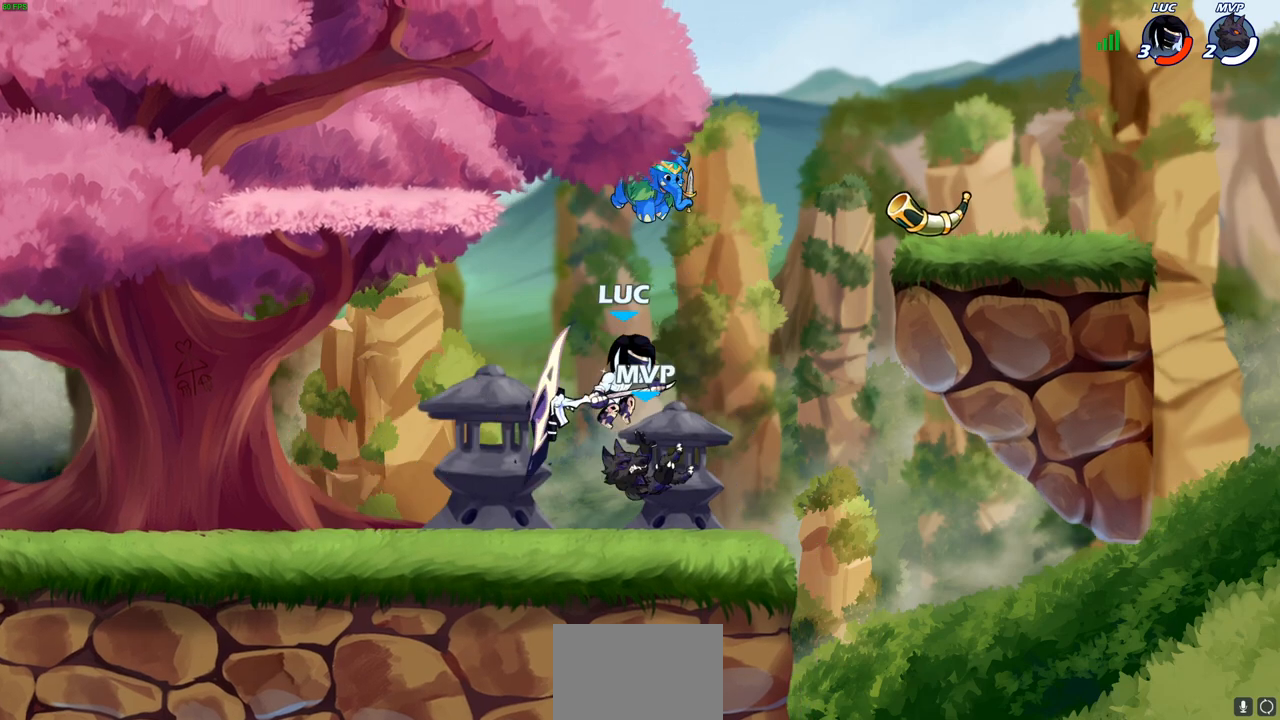
{"dt_ms": 500, "buttons": [], "left_stick": "down-right", "right_stick": "center", "events": [[50, "left_stick", "right"], [150, "left_stick", "down-right"], [300, "CROSS", "down"], [300, "left_stick", "down-left"], [367, "SQUARE", "down"], [383, "CROSS", "up"], [450, "SQUARE", "up"], [483, "left_stick", "down-right"]]}
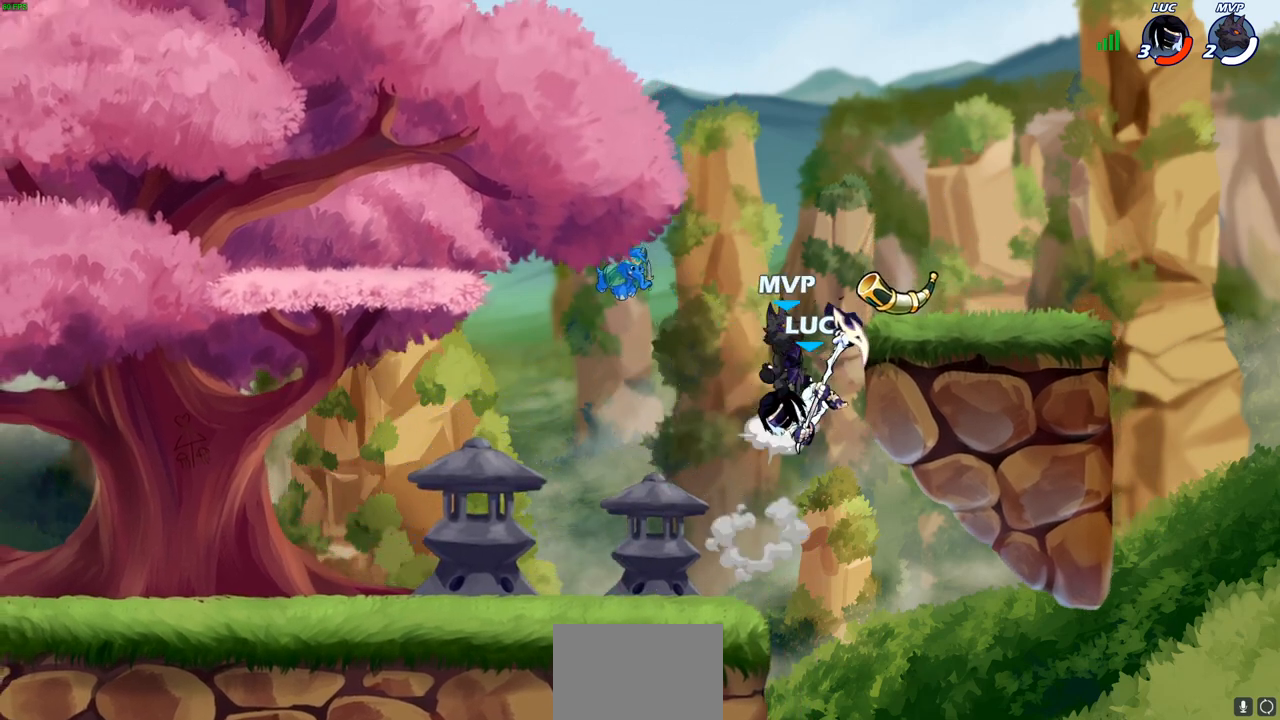
{"dt_ms": 500, "buttons": [], "left_stick": "up-right", "right_stick": "center", "events": [[100, "left_stick", "up-right"]]}
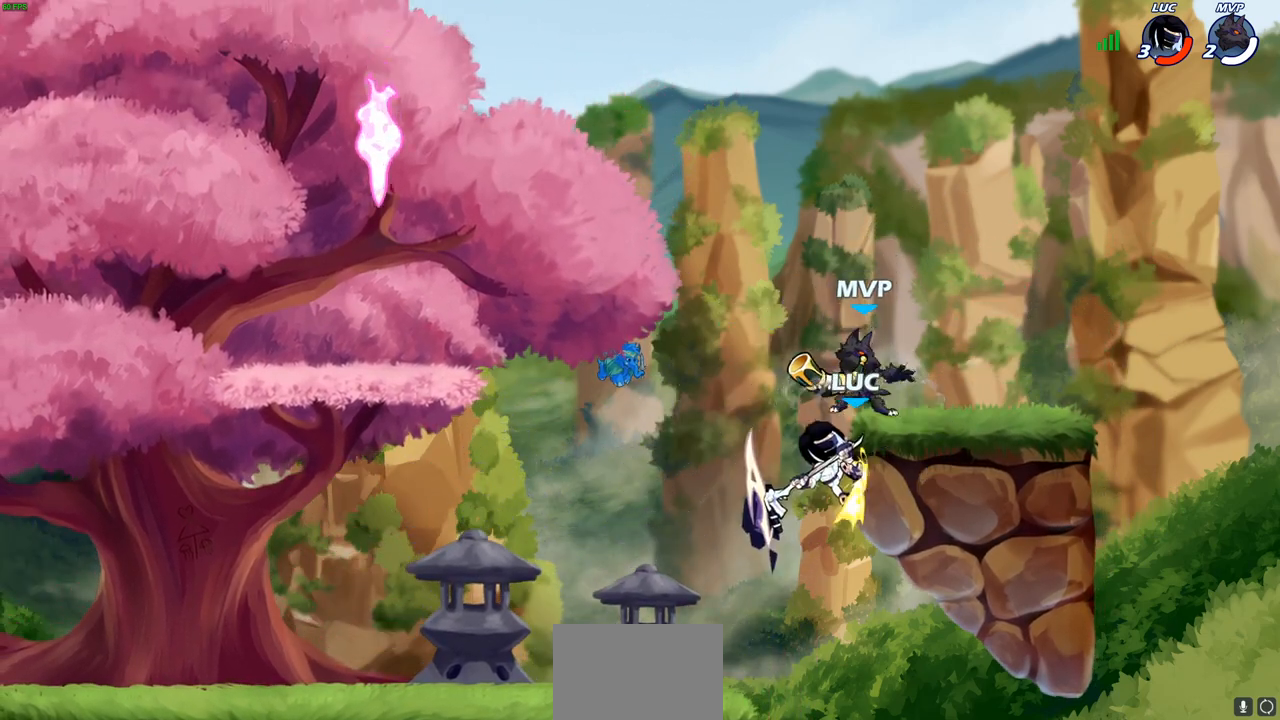
{"dt_ms": 500, "buttons": [], "left_stick": "center", "right_stick": "center", "events": [[50, "CIRCLE", "down"], [100, "left_stick", "center"], [133, "CIRCLE", "up"]]}
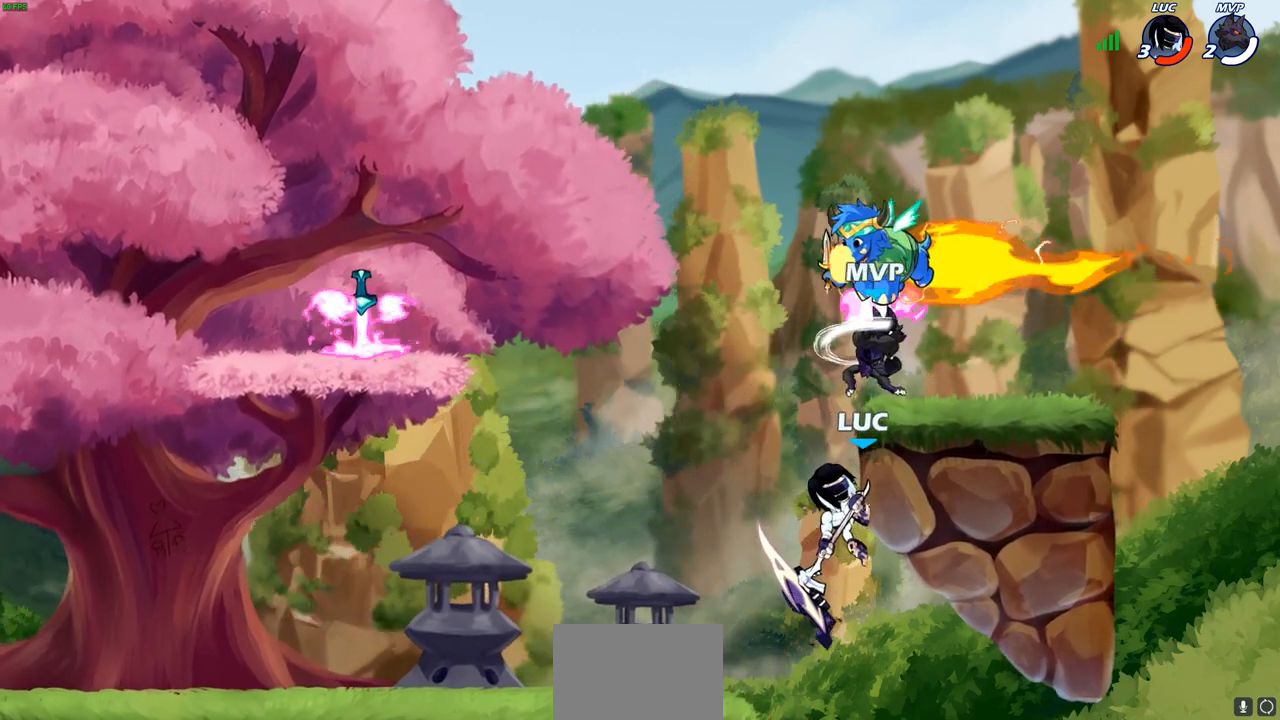
{"dt_ms": 500, "buttons": [], "left_stick": "center", "right_stick": "center", "events": [[33, "left_stick", "up-left"], [150, "CROSS", "down"], [150, "left_stick", "up-right"], [200, "CIRCLE", "down"], [217, "CROSS", "up"], [267, "left_stick", "center"], [283, "CIRCLE", "up"]]}
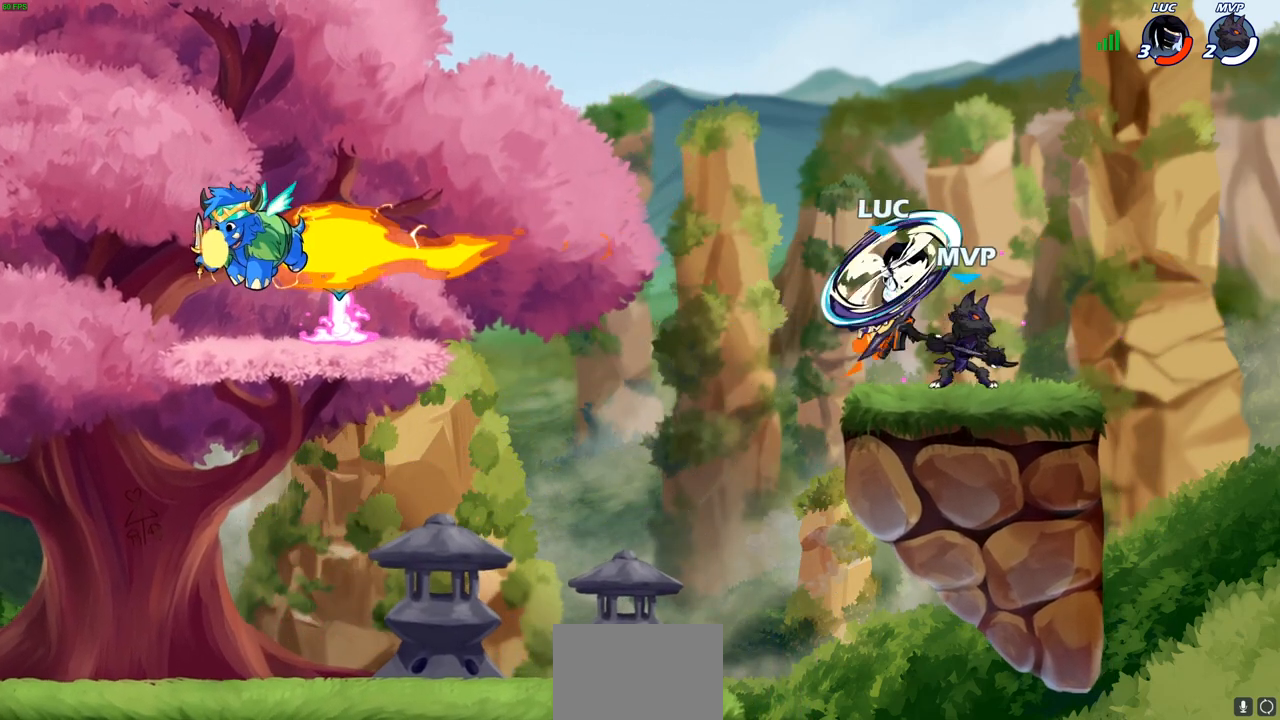
{"dt_ms": 500, "buttons": [], "left_stick": "right", "right_stick": "center", "events": [[67, "left_stick", "right"], [233, "left_stick", "up-left"], [367, "left_stick", "down-left"], [500, "left_stick", "right"]]}
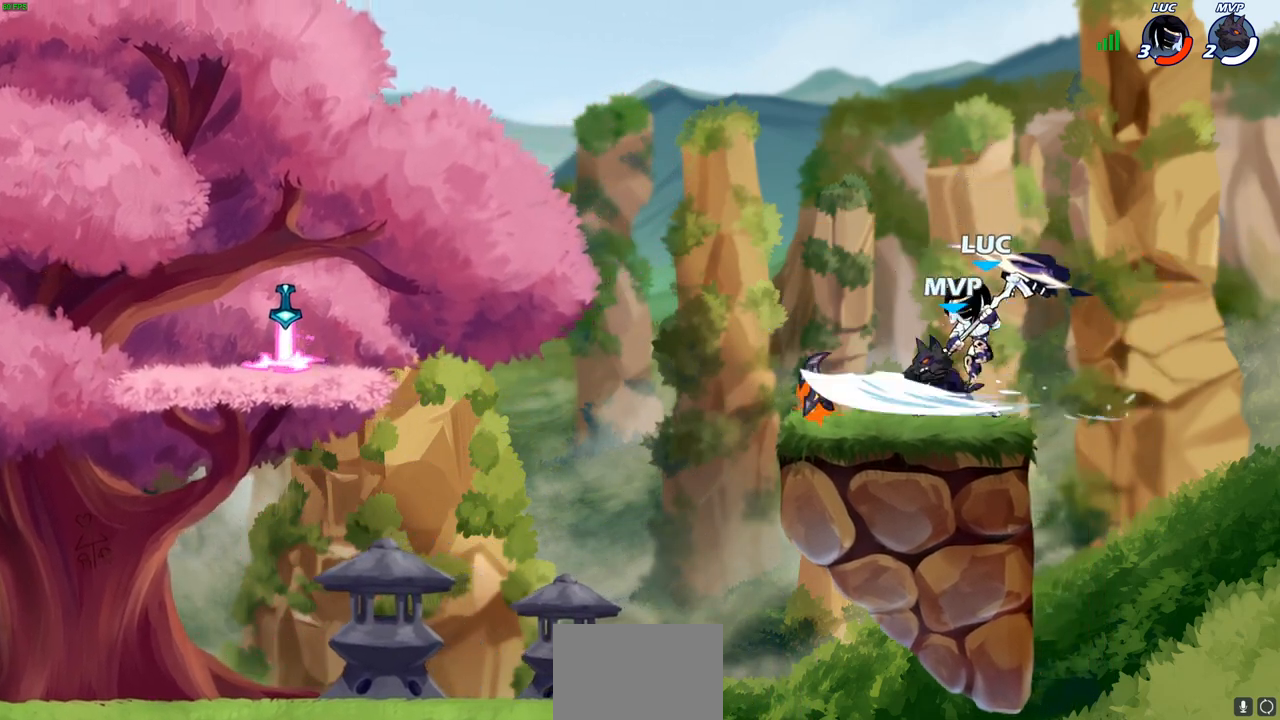
{"dt_ms": 500, "buttons": [], "left_stick": "center", "right_stick": "center", "events": [[150, "left_stick", "up-left"], [200, "left_stick", "left"], [300, "left_stick", "center"], [350, "SQUARE", "down"], [433, "SQUARE", "up"]]}
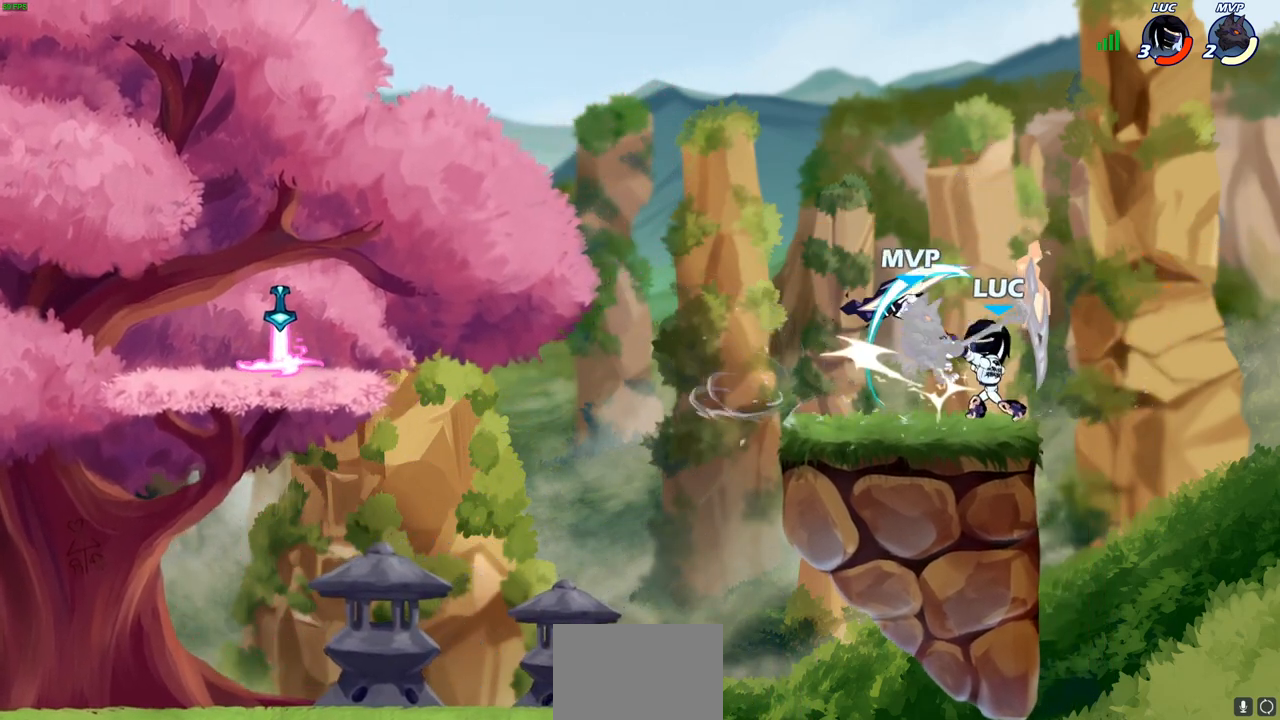
{"dt_ms": 500, "buttons": [], "left_stick": "right", "right_stick": "center", "events": [[200, "SQUARE", "down"], [200, "right_stick", "left"], [250, "SQUARE", "up"], [267, "right_stick", "center"], [283, "left_stick", "right"]]}
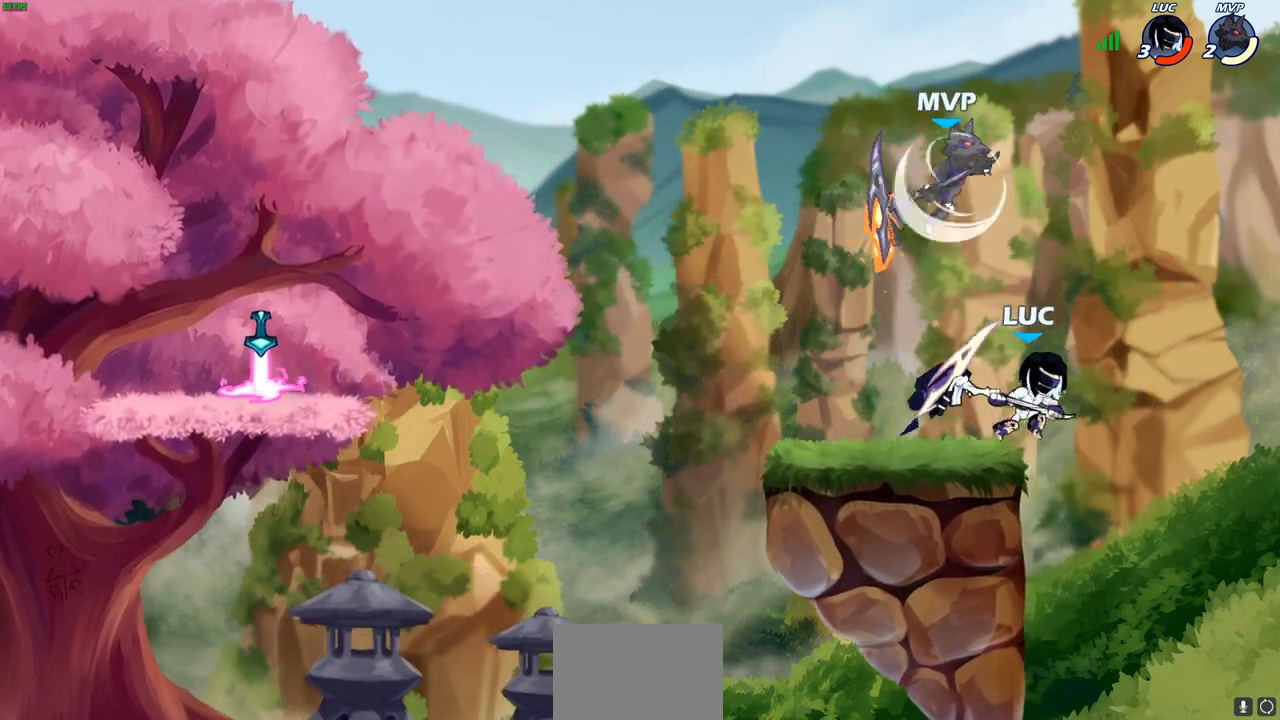
{"dt_ms": 500, "buttons": [], "left_stick": "right", "right_stick": "center", "events": [[67, "left_stick", "up-left"], [200, "CROSS", "down"], [250, "SQUARE", "down"], [283, "CROSS", "up"], [317, "SQUARE", "up"], [317, "left_stick", "up-right"], [400, "left_stick", "right"]]}
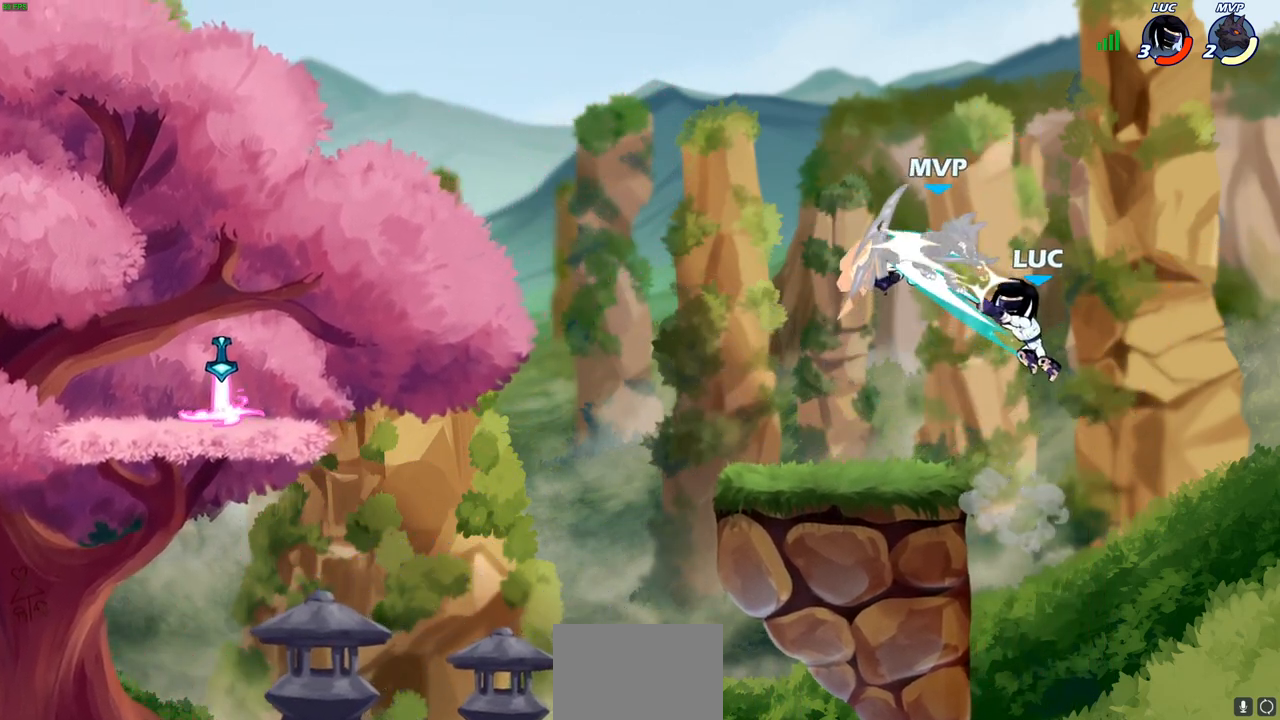
{"dt_ms": 500, "buttons": [], "left_stick": "right", "right_stick": "center", "events": []}
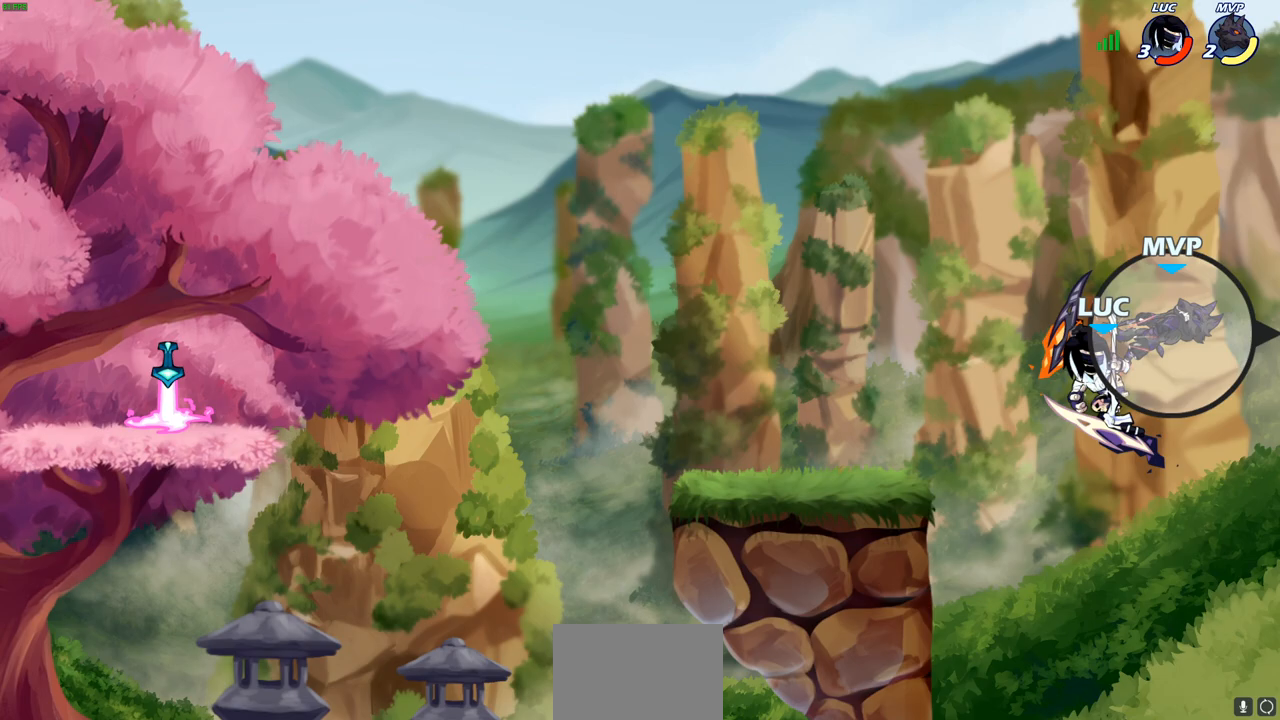
{"dt_ms": 500, "buttons": [], "left_stick": "left", "right_stick": "center"}
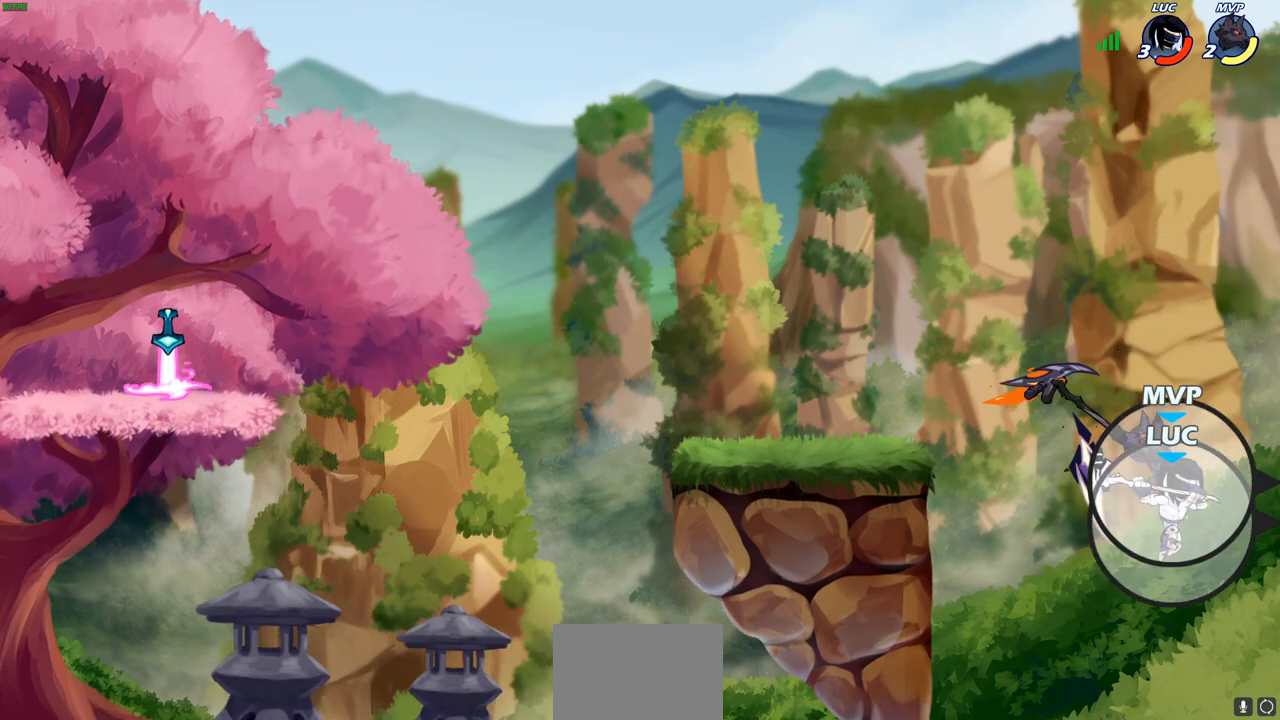
{"dt_ms": 500, "buttons": [], "left_stick": "left", "right_stick": "center", "events": [[317, "CIRCLE", "down"], [417, "CIRCLE", "up"]]}
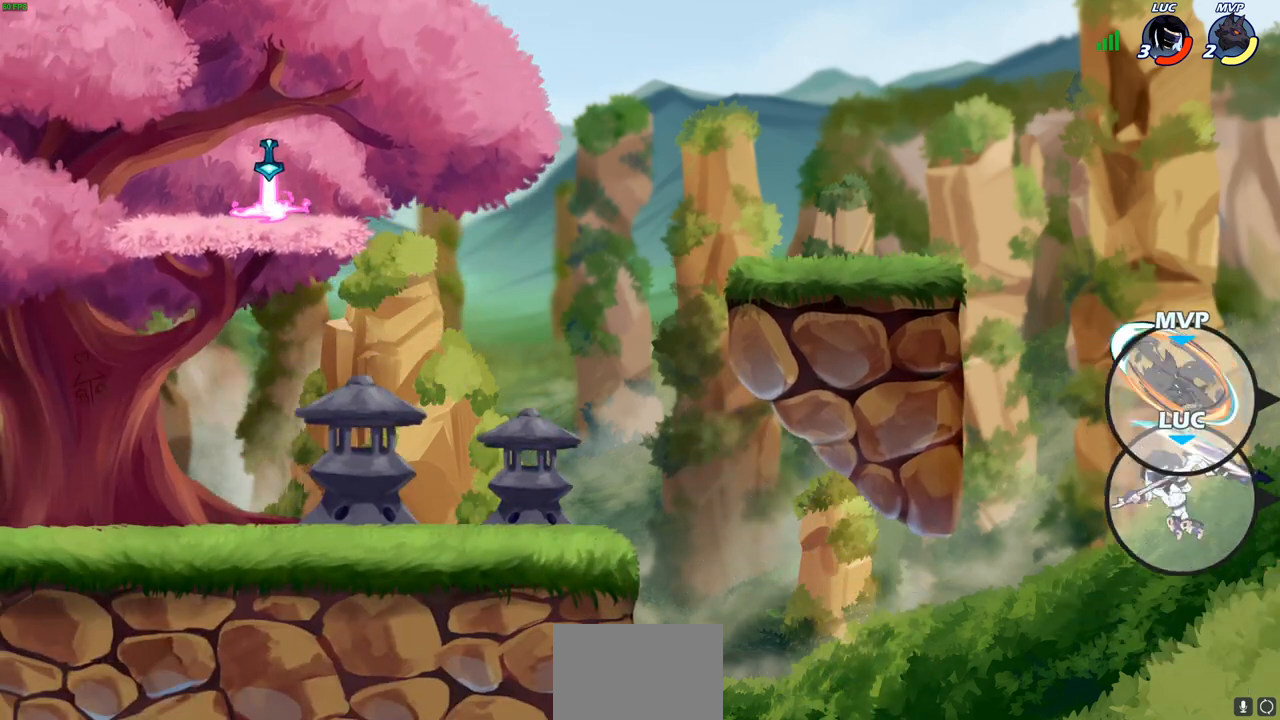
{"dt_ms": 500, "buttons": [], "left_stick": "left", "right_stick": "center", "events": []}
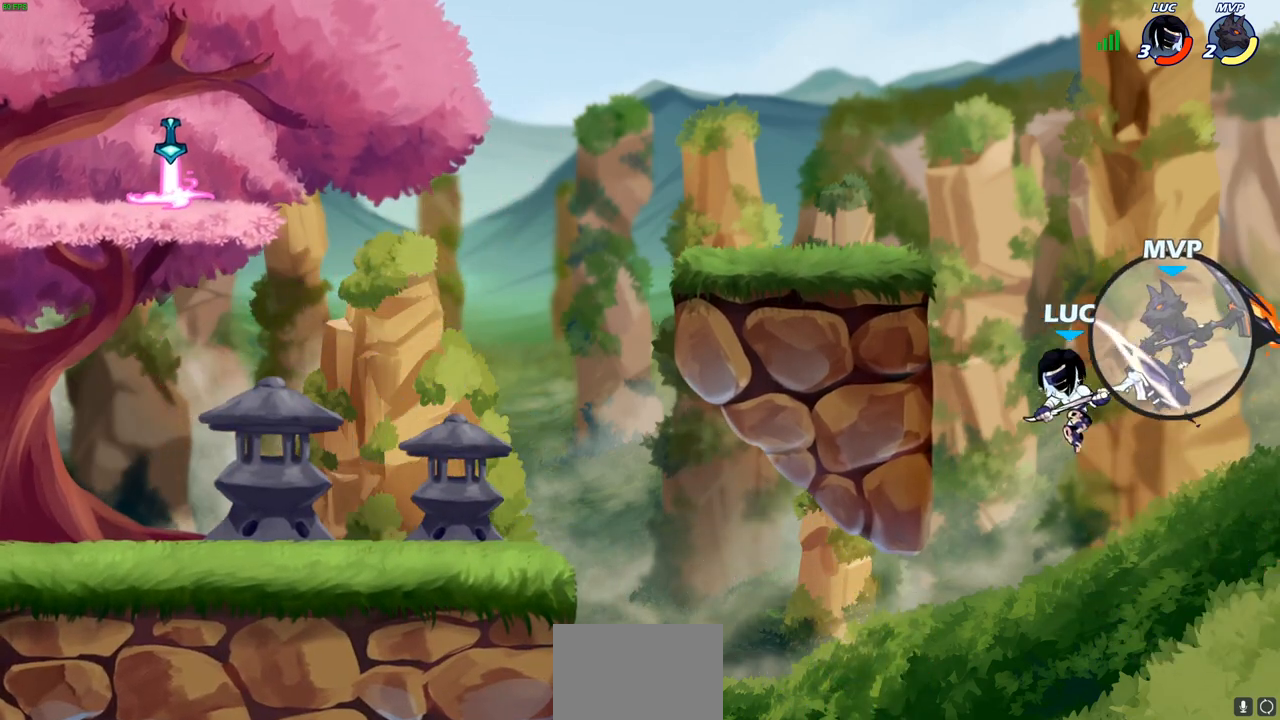
{"dt_ms": 500, "buttons": [], "left_stick": "right", "right_stick": "center", "events": [[300, "left_stick", "up-right"], [417, "left_stick", "right"]]}
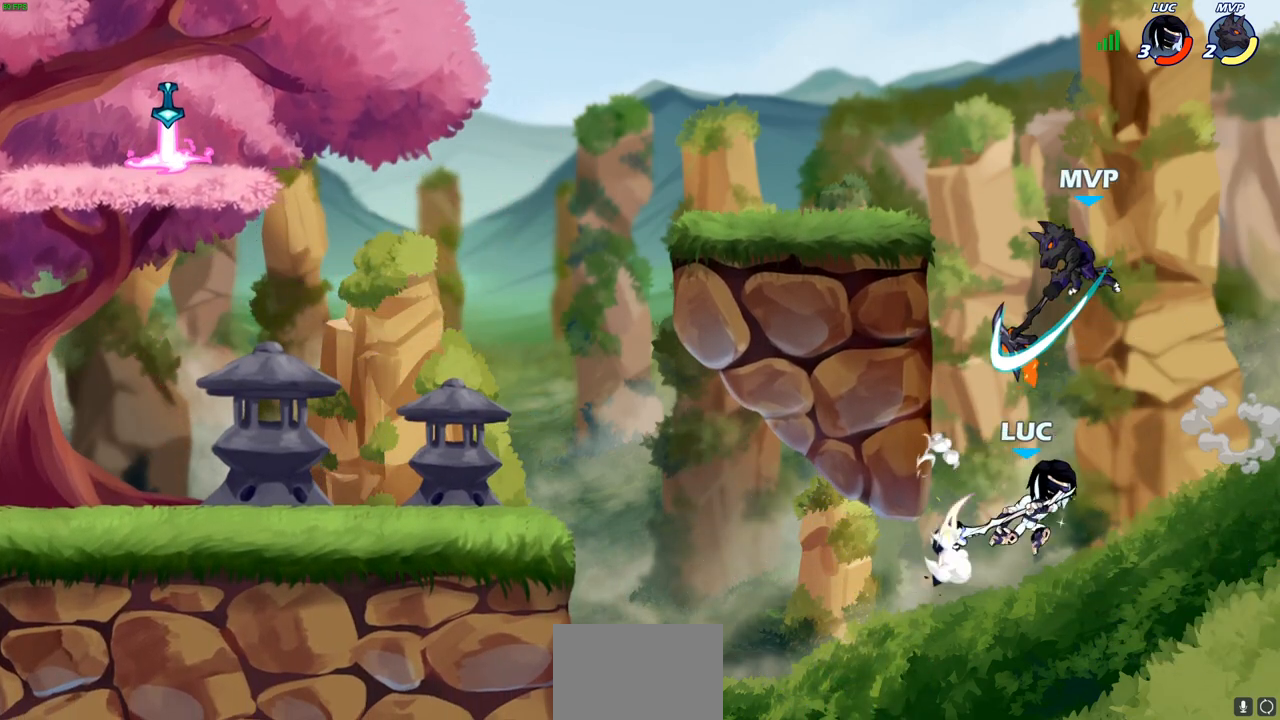
{"dt_ms": 500, "buttons": [], "left_stick": "up", "right_stick": "center", "events": [[17, "left_stick", "up-left"], [50, "CIRCLE", "down"], [167, "left_stick", "up-right"], [183, "CIRCLE", "up"], [417, "left_stick", "up"]]}
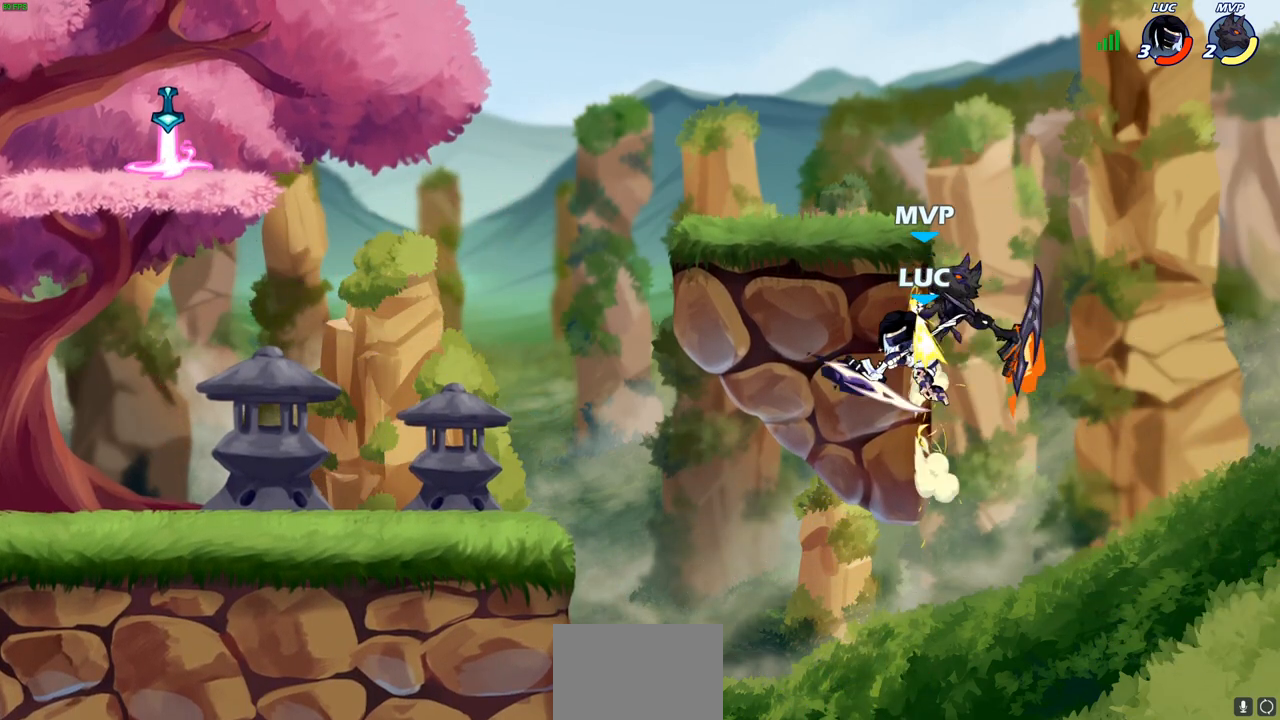
{"dt_ms": 500, "buttons": [], "left_stick": "up-left", "right_stick": "center", "events": [[150, "left_stick", "up-left"]]}
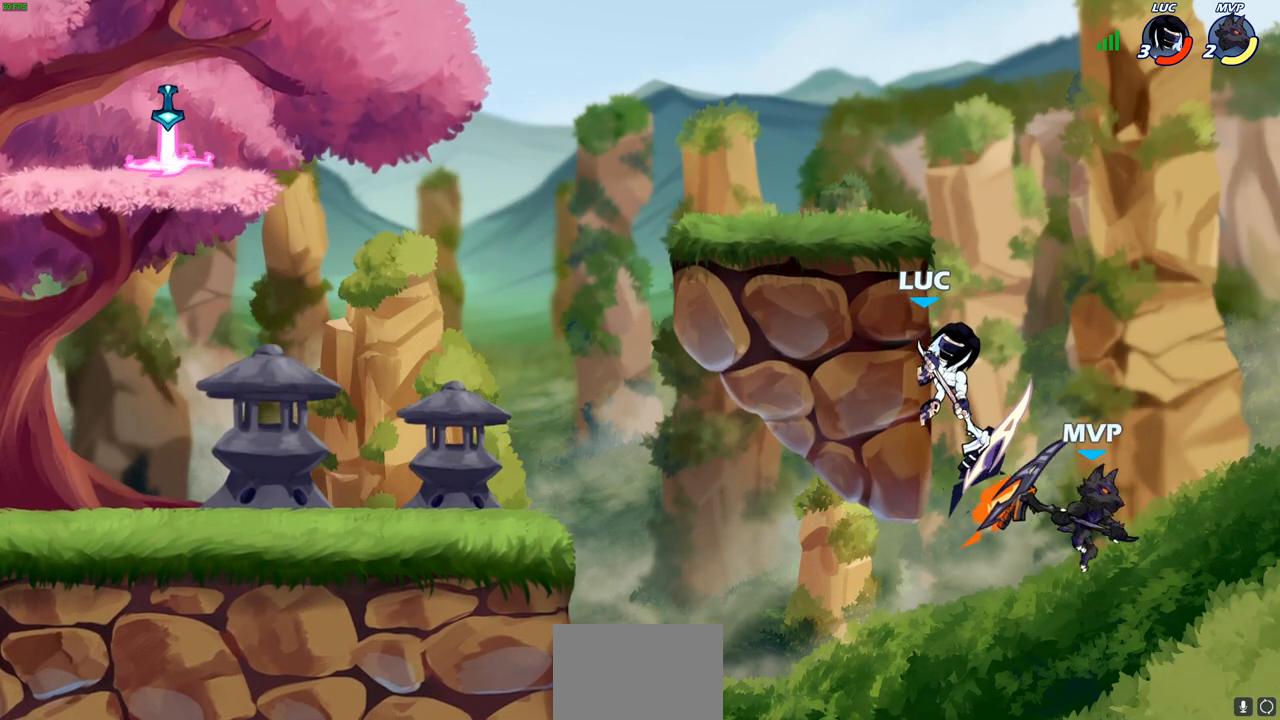
{"dt_ms": 500, "buttons": [], "left_stick": "up-left", "right_stick": "center", "events": []}
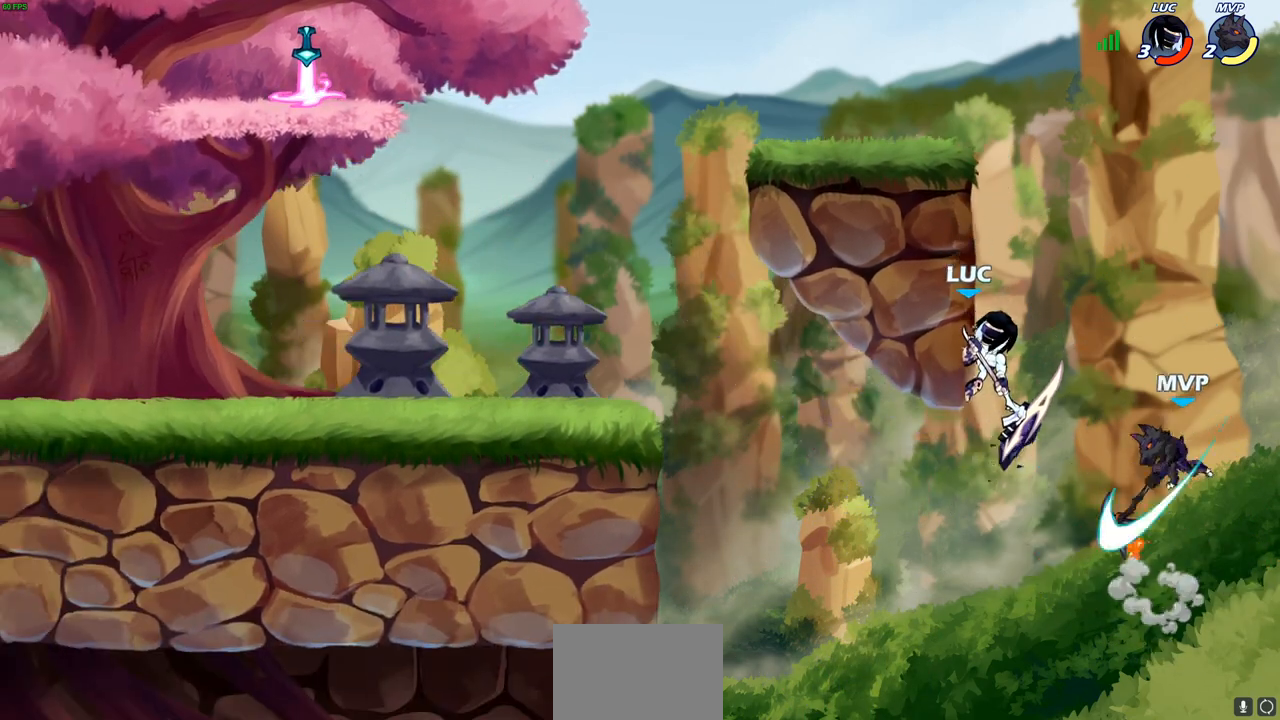
{"dt_ms": 500, "buttons": [], "left_stick": "up-right", "right_stick": "center", "events": [[150, "left_stick", "down-left"], [300, "left_stick", "right"], [350, "left_stick", "up-right"], [400, "CIRCLE", "down"], [483, "CIRCLE", "up"]]}
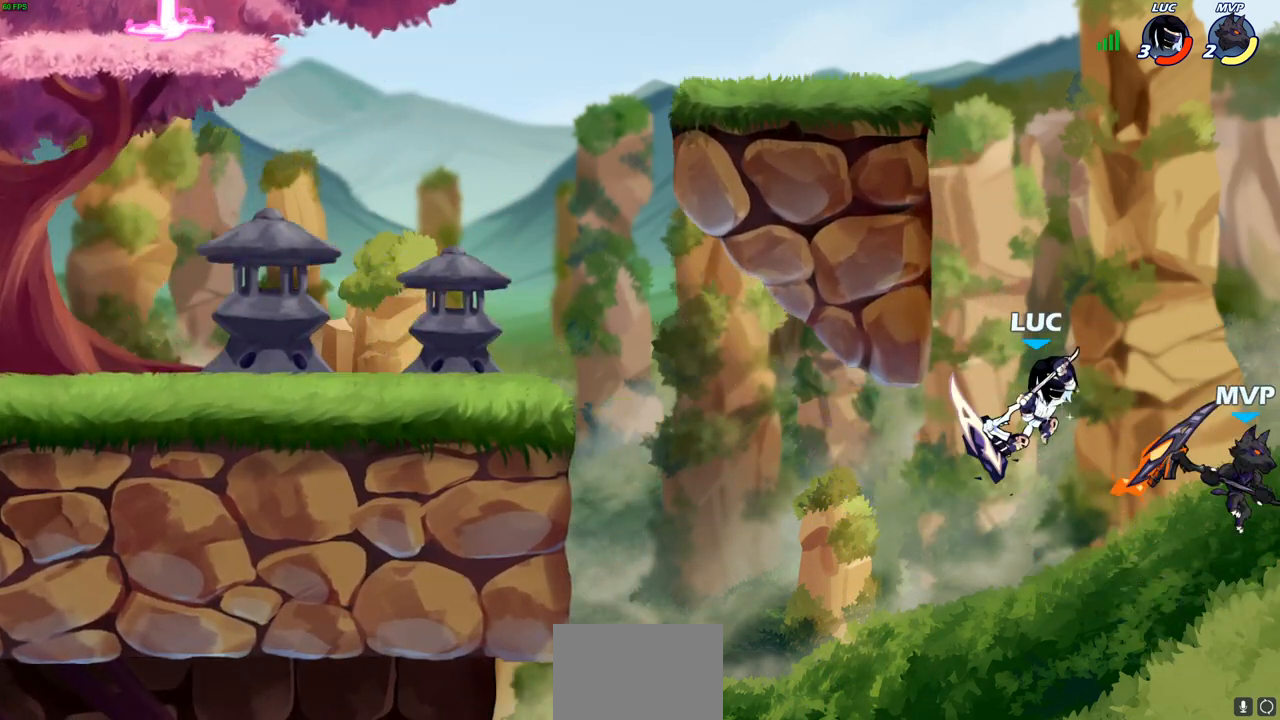
{"dt_ms": 500, "buttons": [], "left_stick": "left", "right_stick": "center", "events": [[300, "left_stick", "up-left"], [400, "left_stick", "left"]]}
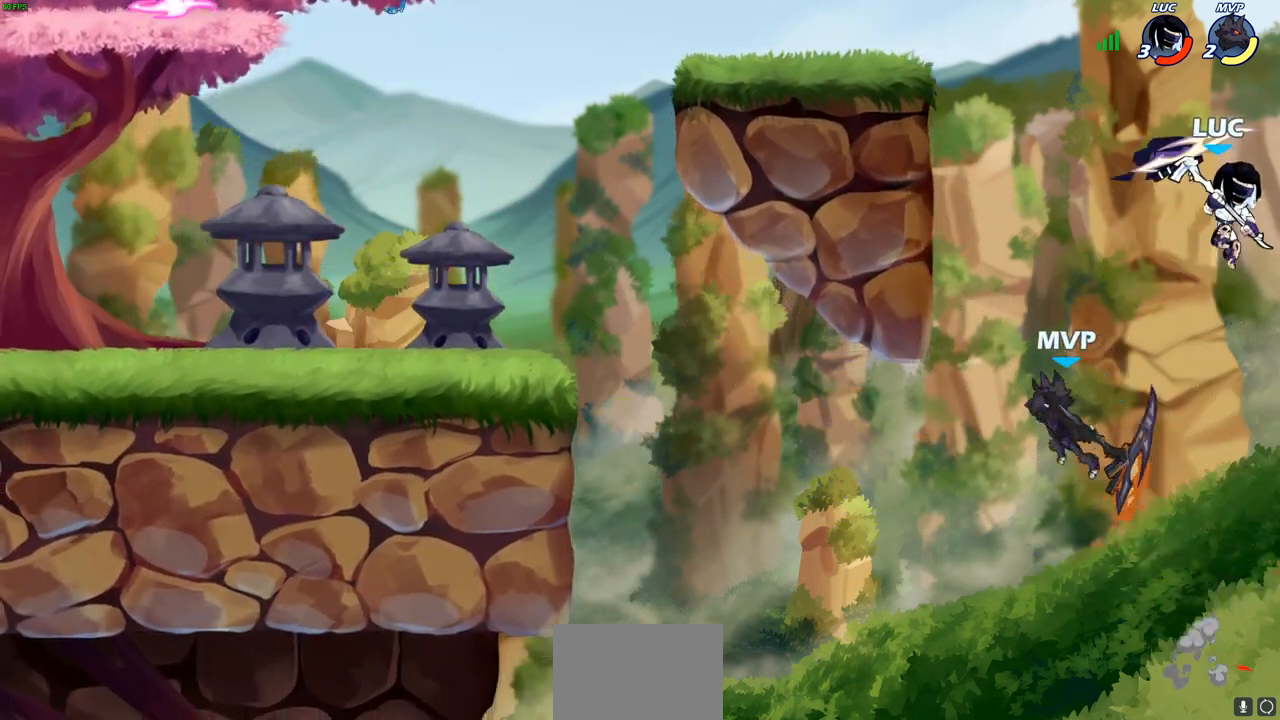
{"dt_ms": 500, "buttons": [], "left_stick": "down-left", "right_stick": "center", "events": [[133, "CROSS", "down"], [233, "CROSS", "up"], [300, "left_stick", "down-left"], [383, "SQUARE", "down"], [467, "SQUARE", "up"]]}
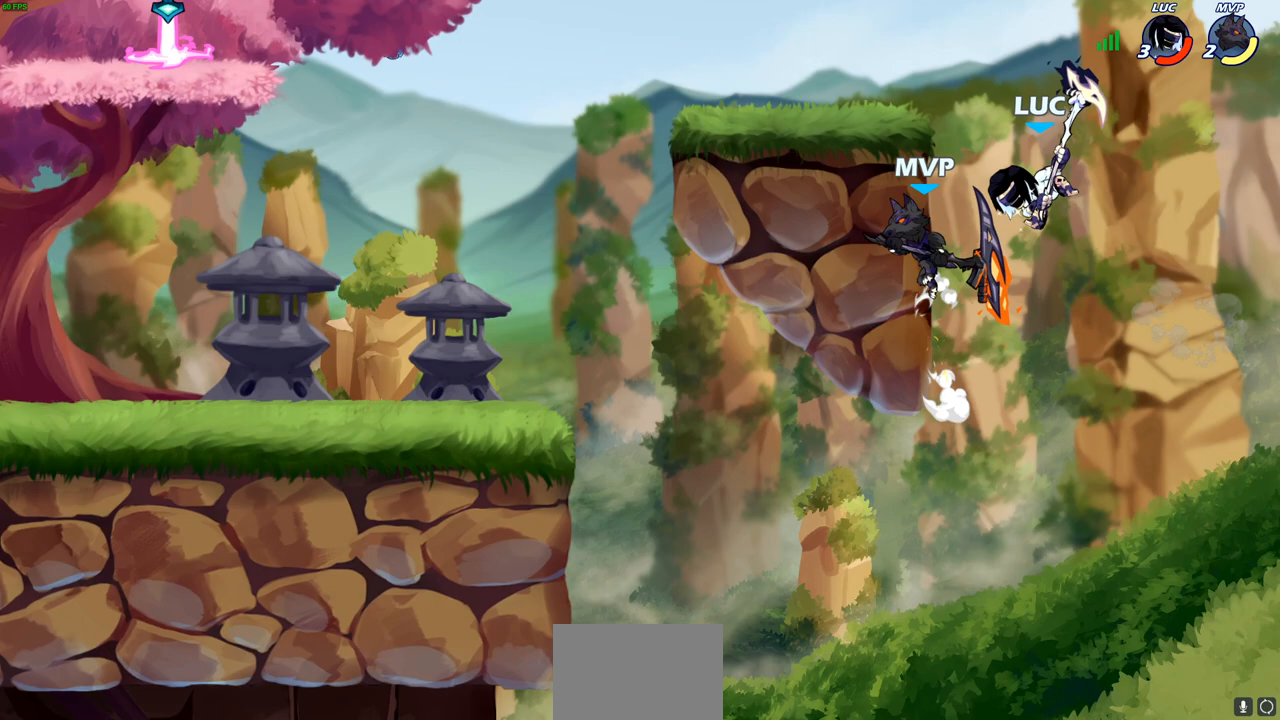
{"dt_ms": 500, "buttons": [], "left_stick": "right", "right_stick": "center", "events": [[67, "left_stick", "right"], [367, "left_stick", "up"], [450, "left_stick", "right"]]}
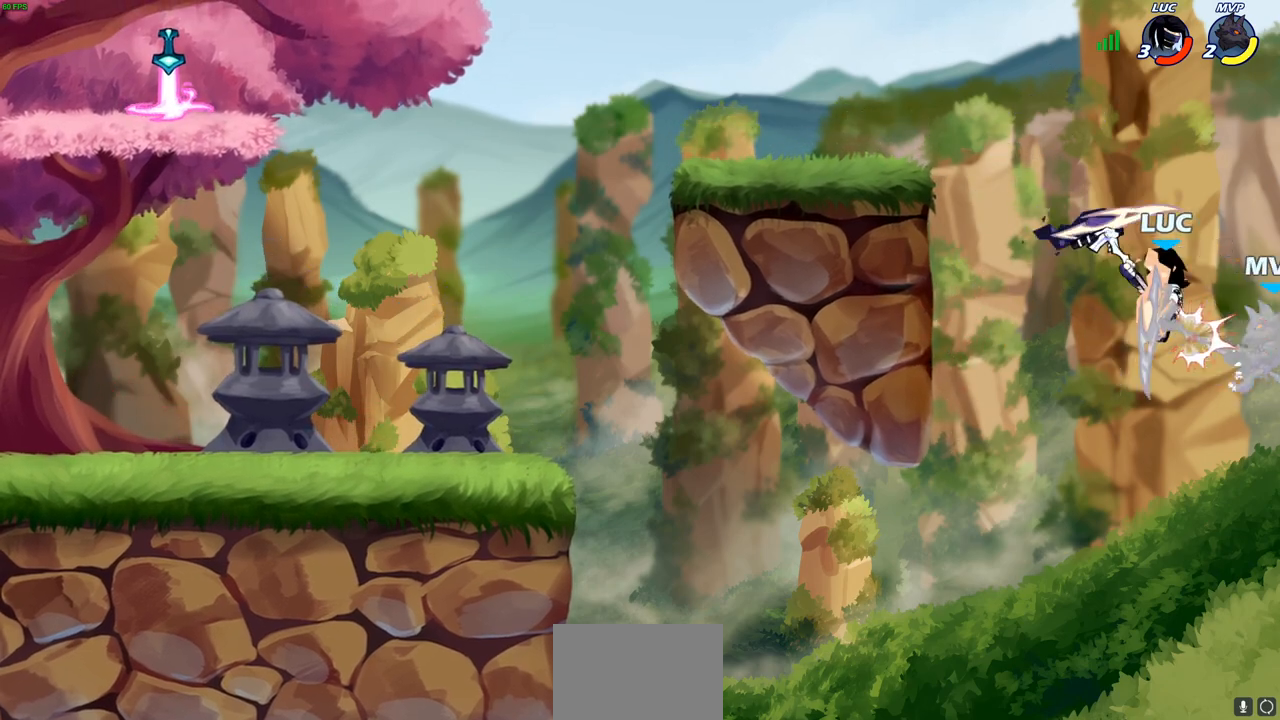
{"dt_ms": 500, "buttons": [], "left_stick": "left", "right_stick": "center", "events": [[83, "SQUARE", "down"], [150, "SQUARE", "up"], [283, "left_stick", "up-left"], [383, "left_stick", "left"]]}
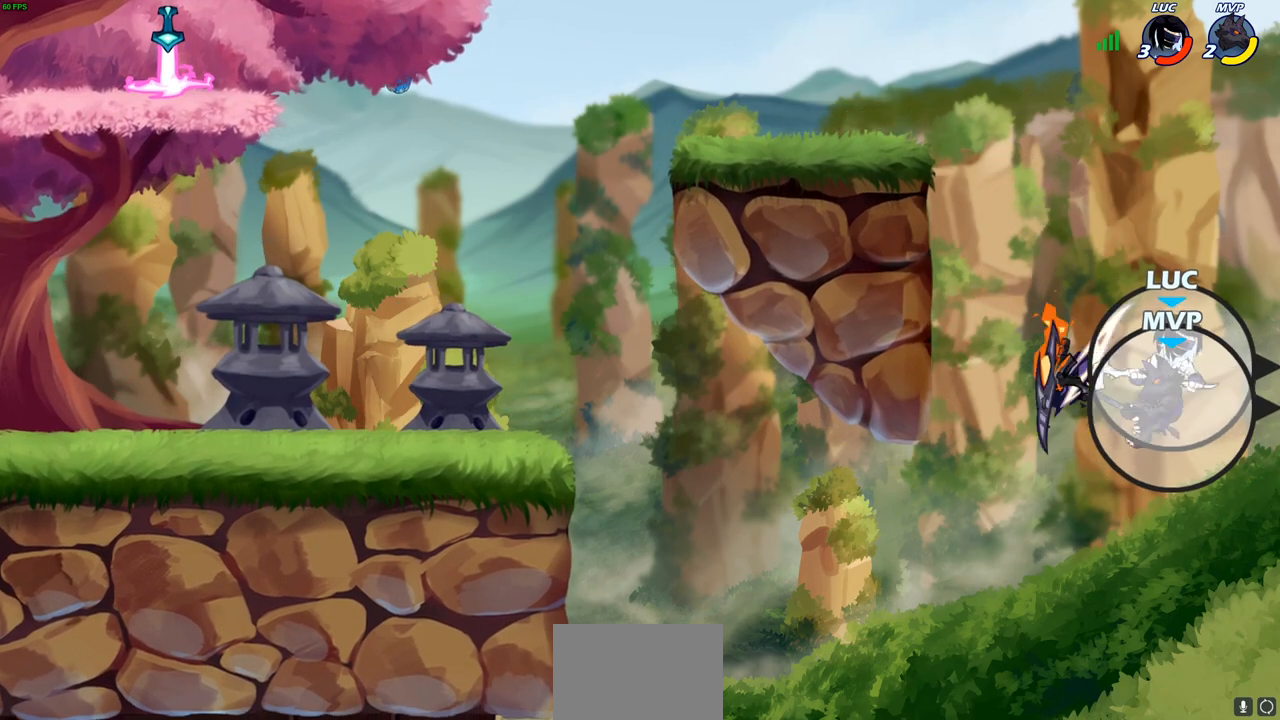
{"dt_ms": 1000, "buttons": [], "left_stick": "up-right", "right_stick": "center"}
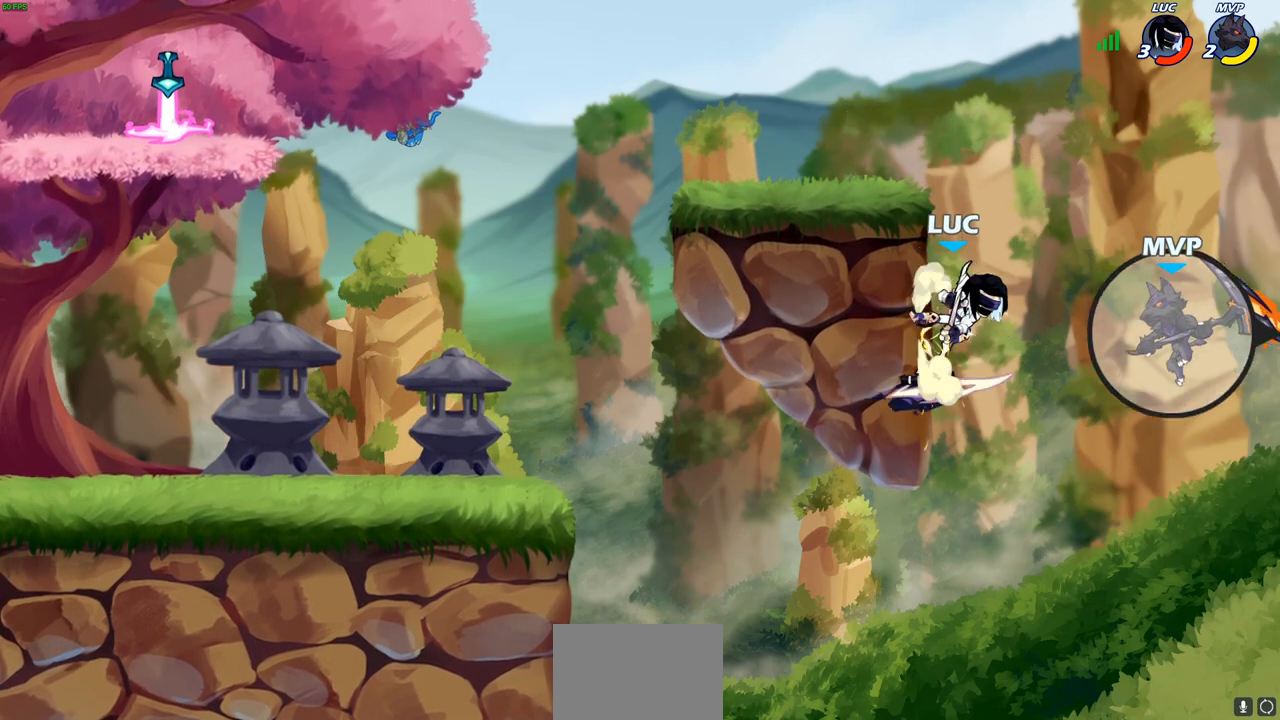
{"dt_ms": 500, "buttons": [], "left_stick": "left", "right_stick": "center", "events": [[17, "SQUARE", "down"], [17, "left_stick", "right"], [117, "SQUARE", "up"], [350, "left_stick", "up"], [417, "left_stick", "left"]]}
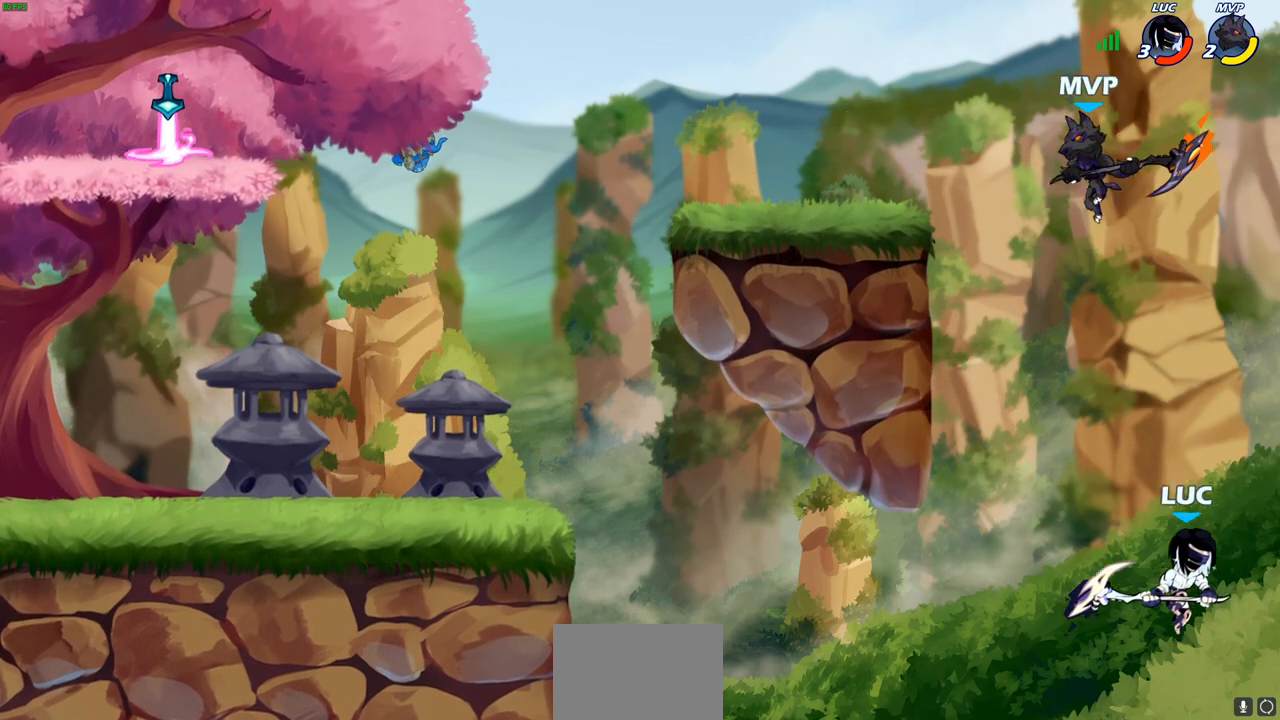
{"dt_ms": 500, "buttons": [], "left_stick": "center", "right_stick": "center", "events": [[67, "CROSS", "down"], [133, "left_stick", "up-left"], [217, "CROSS", "up"], [317, "CROSS", "down"], [367, "CIRCLE", "down"], [383, "CROSS", "up"], [500, "CIRCLE", "up"], [500, "left_stick", "center"]]}
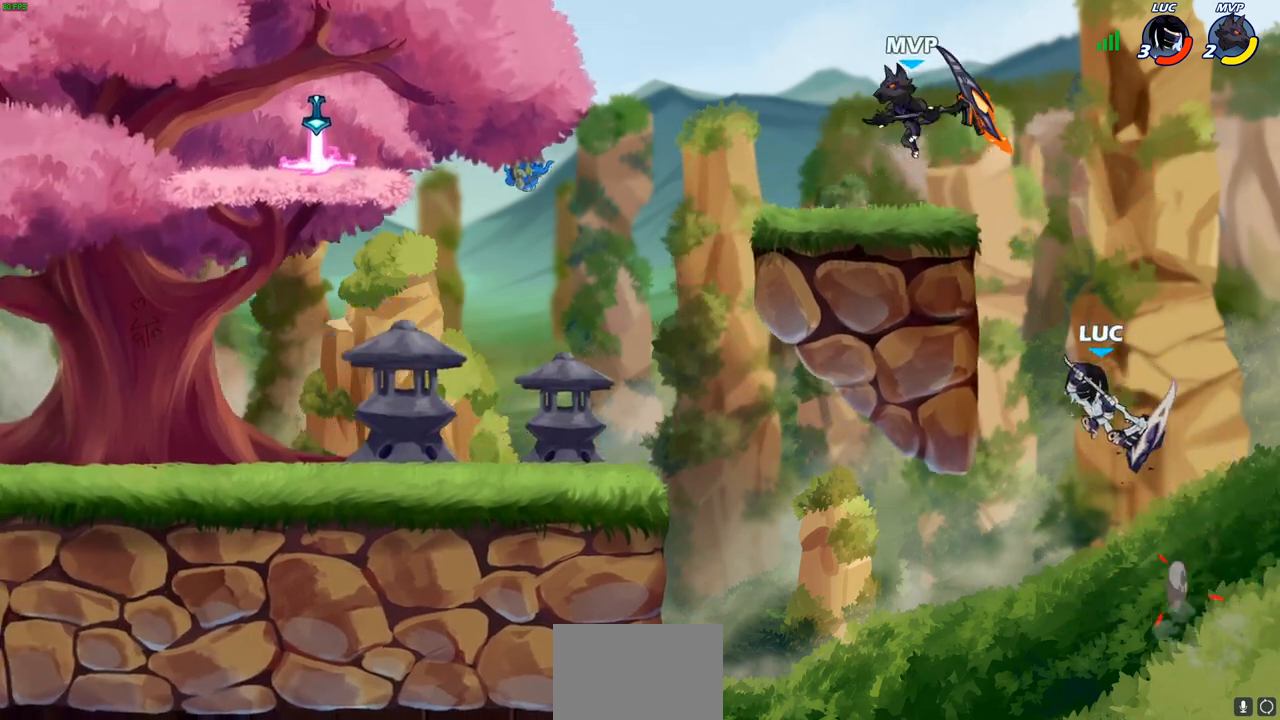
{"dt_ms": 500, "buttons": [], "left_stick": "up-right", "right_stick": "center", "events": [[150, "left_stick", "up-left"], [433, "left_stick", "up-right"]]}
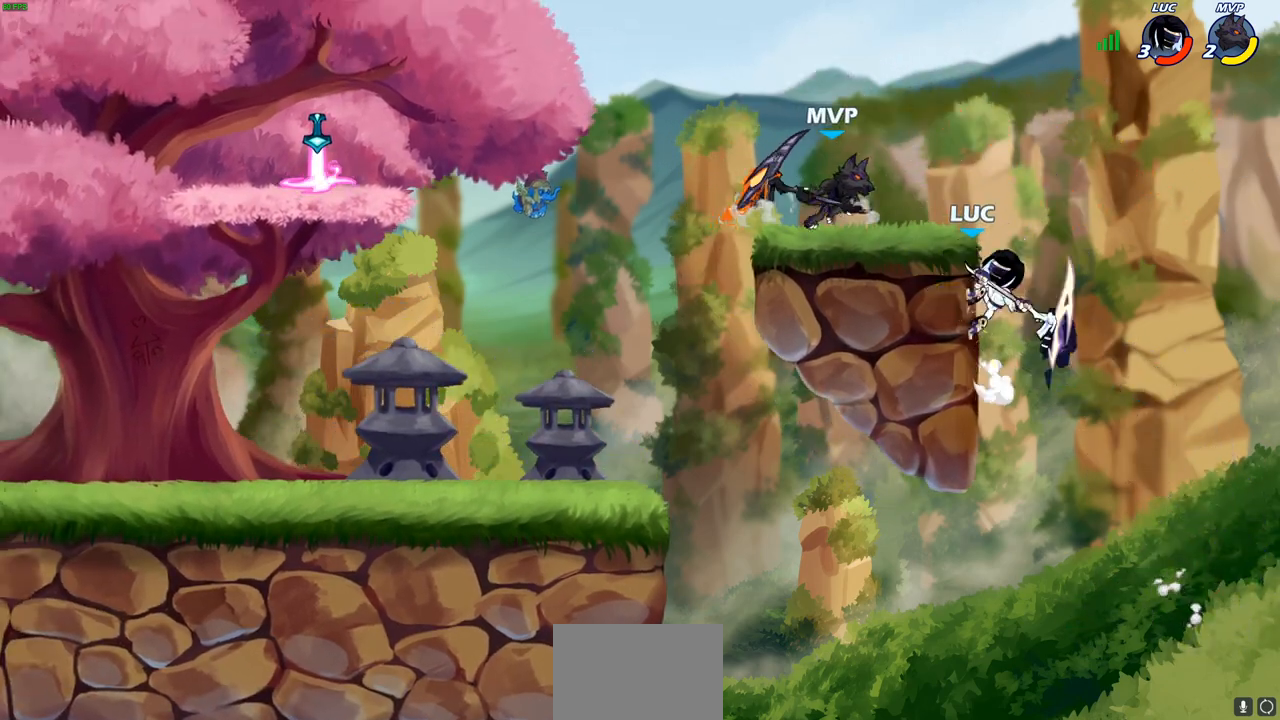
{"dt_ms": 500, "buttons": ["CROSS"], "left_stick": "up-right", "right_stick": "center", "events": [[67, "left_stick", "down-right"], [117, "left_stick", "down-left"], [217, "left_stick", "up-left"], [367, "left_stick", "up-right"], [467, "CROSS", "down"]]}